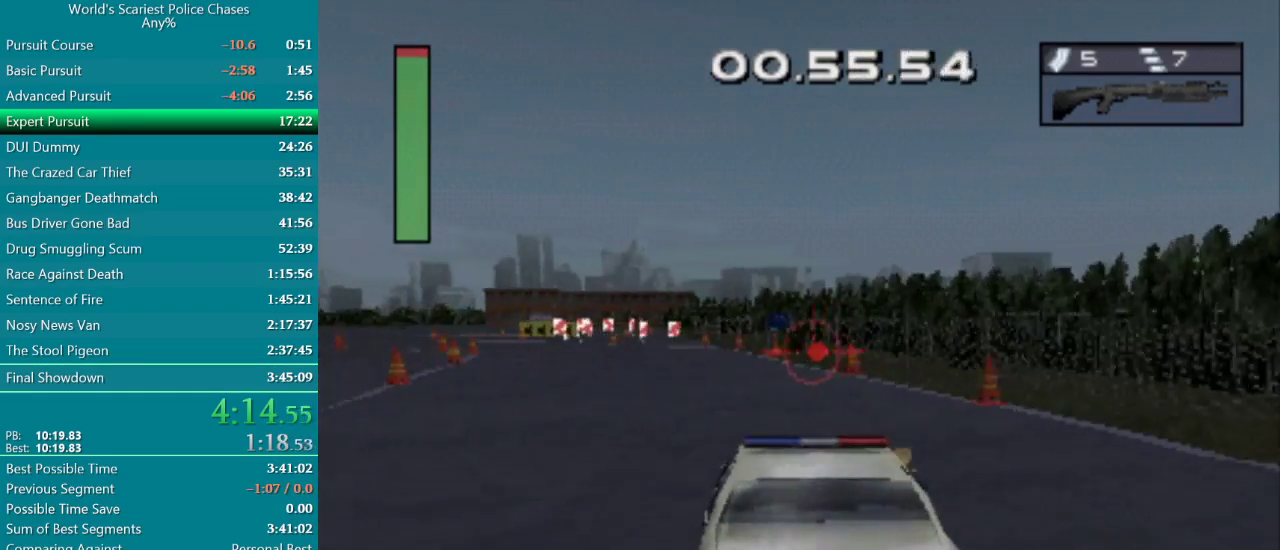
Gameplay with a controller (PlayStation layout); each line is a JSON object with the inputs held at the frame after it. "events" lists button and stick changes between this image and that frame as [ms after this image, input, new state], when the widget could be followed in between. Not read: L3 R3 left_stick right_stick.
{"buttons": ["CROSS"], "events": [[67, "DPAD_LEFT", "up"]]}
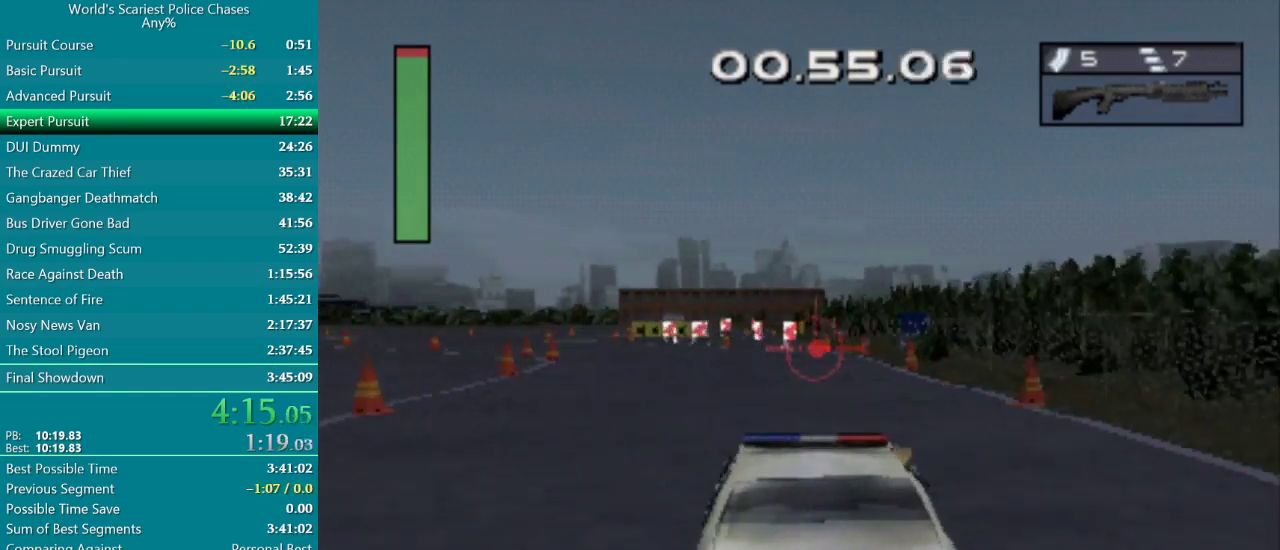
{"buttons": ["CROSS"], "events": [[50, "DPAD_LEFT", "down"], [400, "DPAD_LEFT", "up"]]}
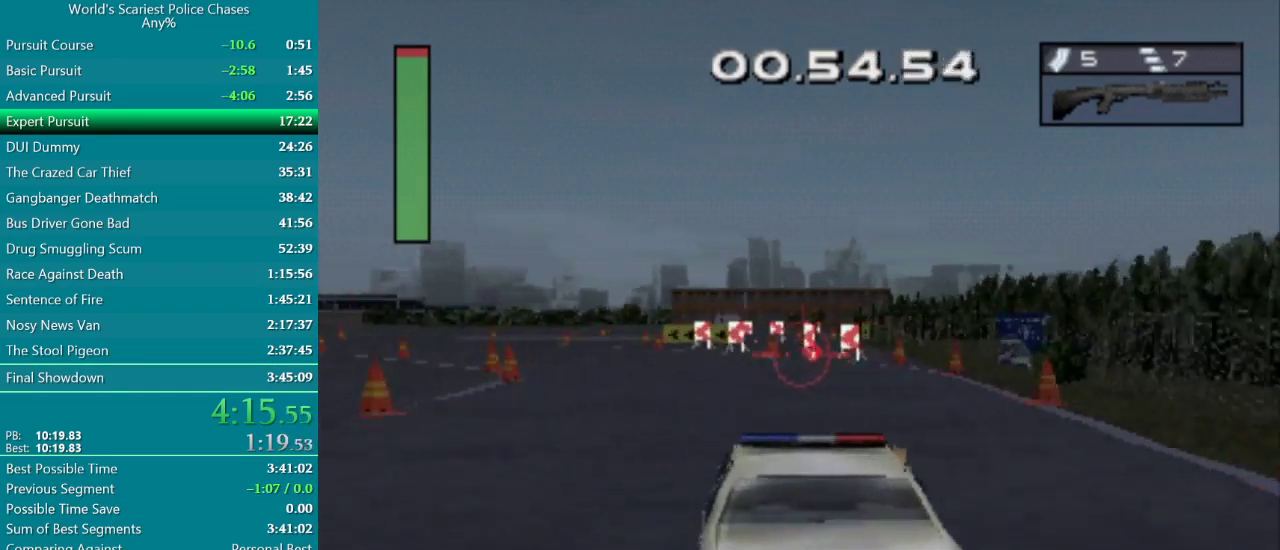
{"buttons": ["CROSS", "DPAD_LEFT"], "events": [[17, "DPAD_LEFT", "down"], [367, "DPAD_LEFT", "up"], [467, "DPAD_LEFT", "down"]]}
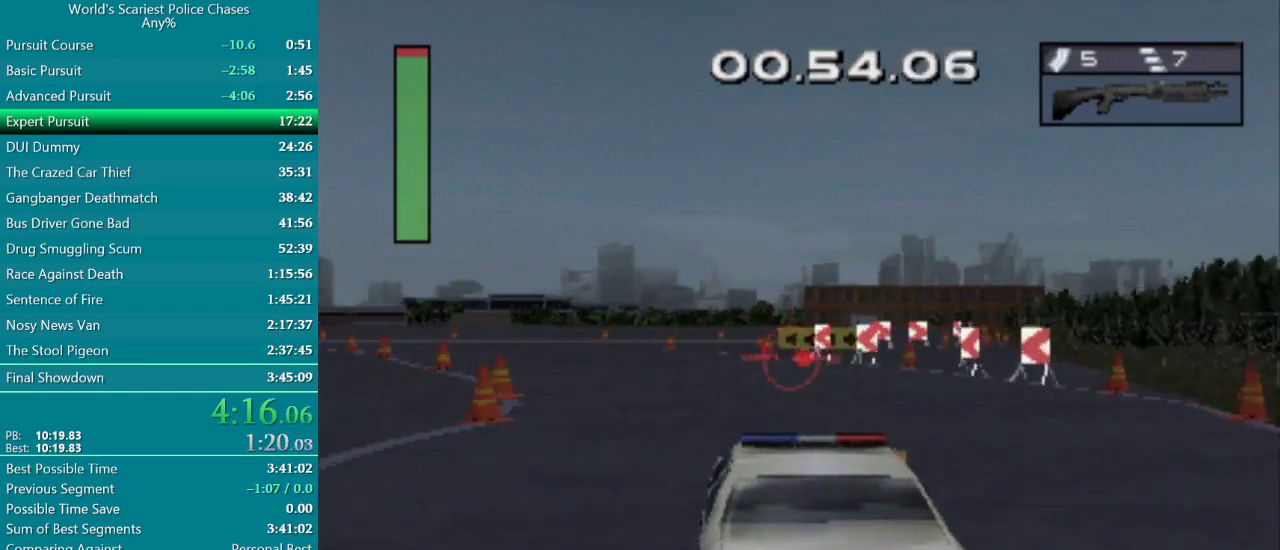
{"buttons": ["CROSS", "DPAD_LEFT"], "events": [[333, "DPAD_LEFT", "up"], [483, "DPAD_LEFT", "down"]]}
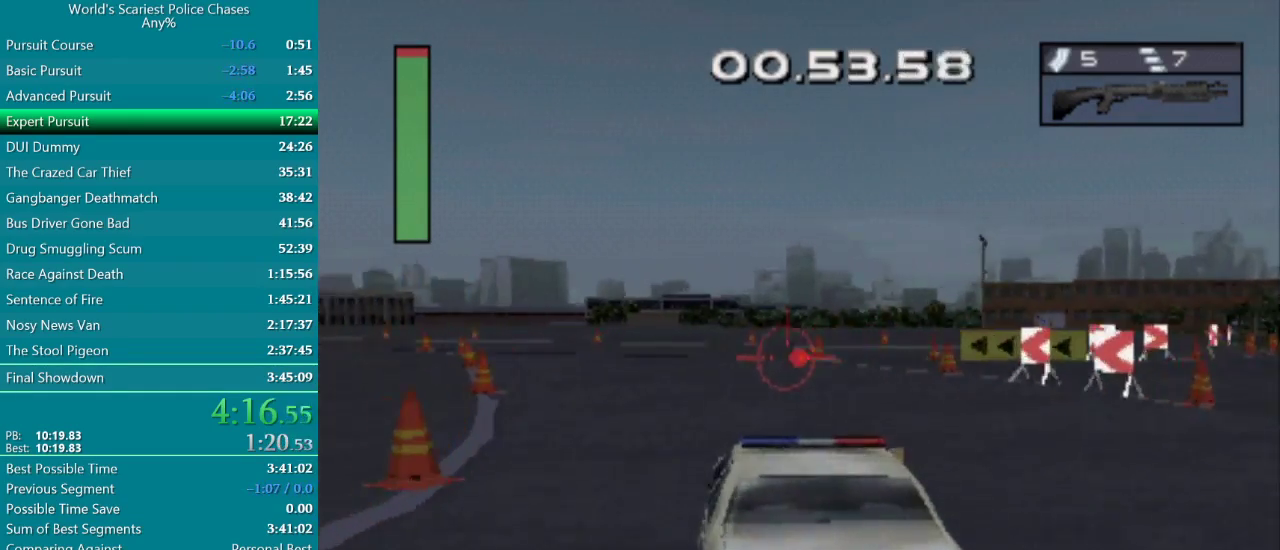
{"buttons": ["CROSS", "DPAD_LEFT"], "events": [[100, "DPAD_LEFT", "up"], [233, "DPAD_LEFT", "down"], [333, "DPAD_LEFT", "up"], [400, "DPAD_LEFT", "down"]]}
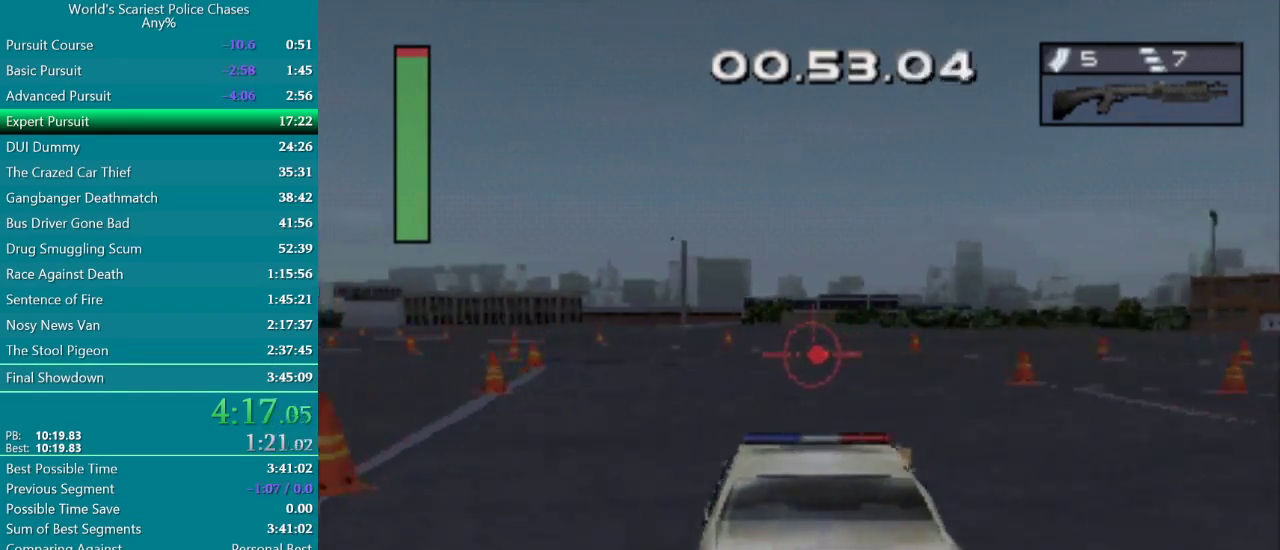
{"buttons": ["CROSS"], "events": [[283, "DPAD_LEFT", "up"]]}
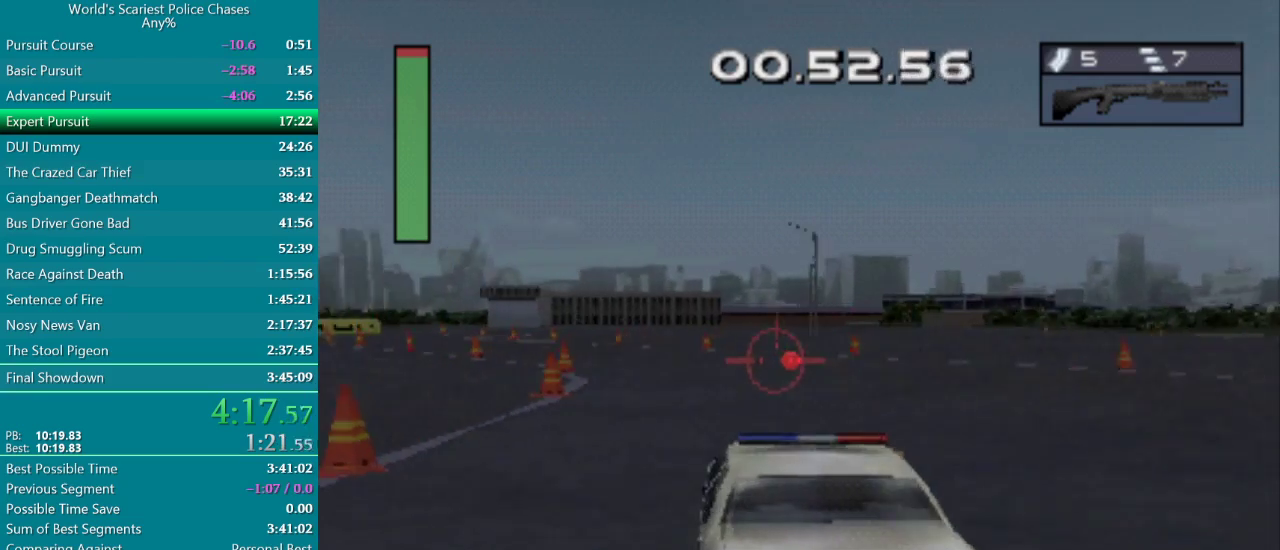
{"buttons": ["CROSS", "DPAD_LEFT"], "events": [[33, "DPAD_LEFT", "down"], [217, "DPAD_LEFT", "up"], [300, "DPAD_LEFT", "down"]]}
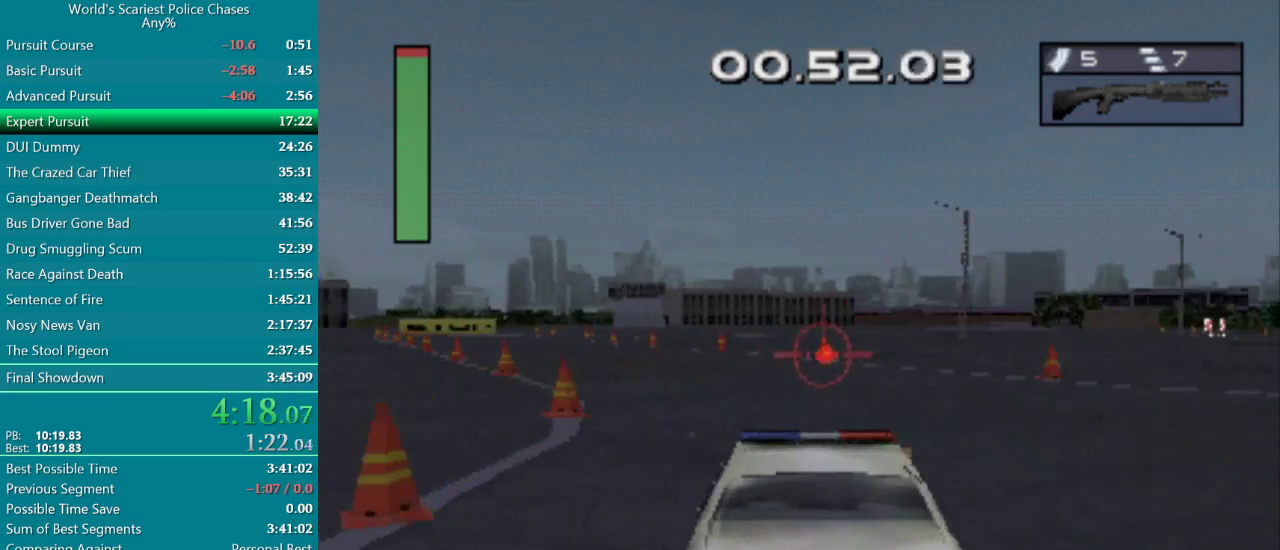
{"buttons": ["CROSS"], "events": [[267, "DPAD_LEFT", "up"]]}
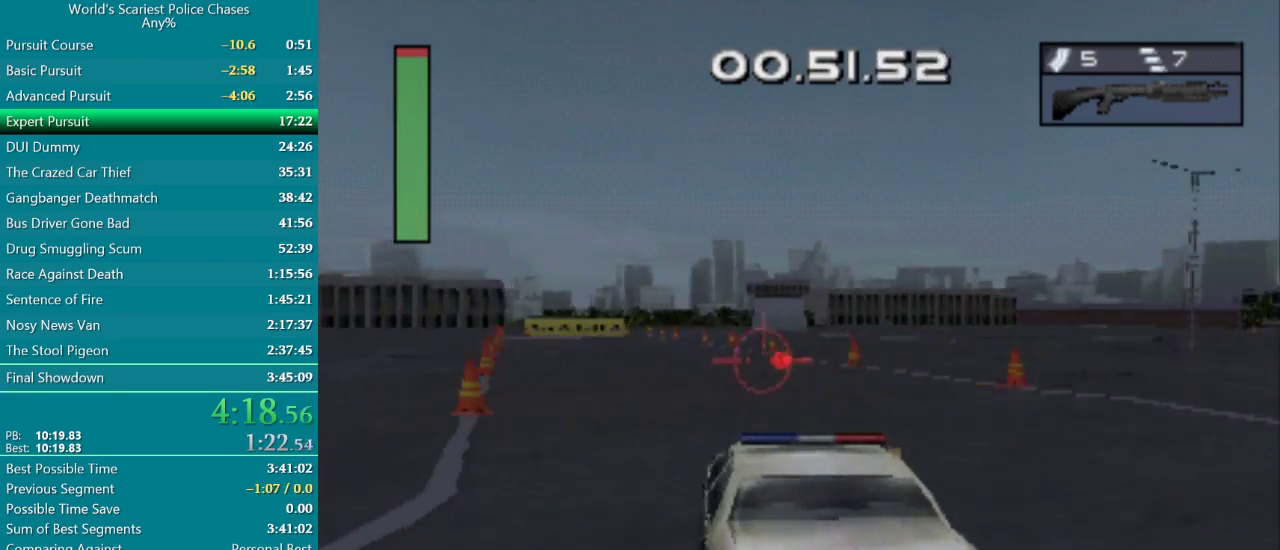
{"buttons": ["CROSS"], "events": [[350, "DPAD_LEFT", "down"], [483, "DPAD_LEFT", "up"]]}
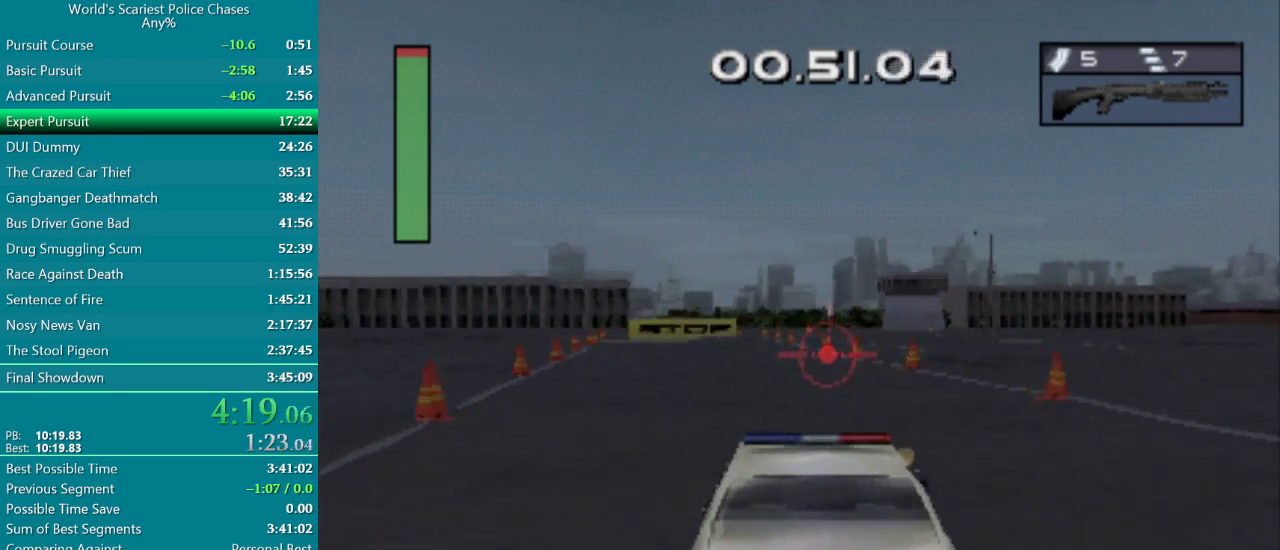
{"buttons": ["CROSS"], "events": [[133, "DPAD_RIGHT", "down"], [233, "DPAD_RIGHT", "up"]]}
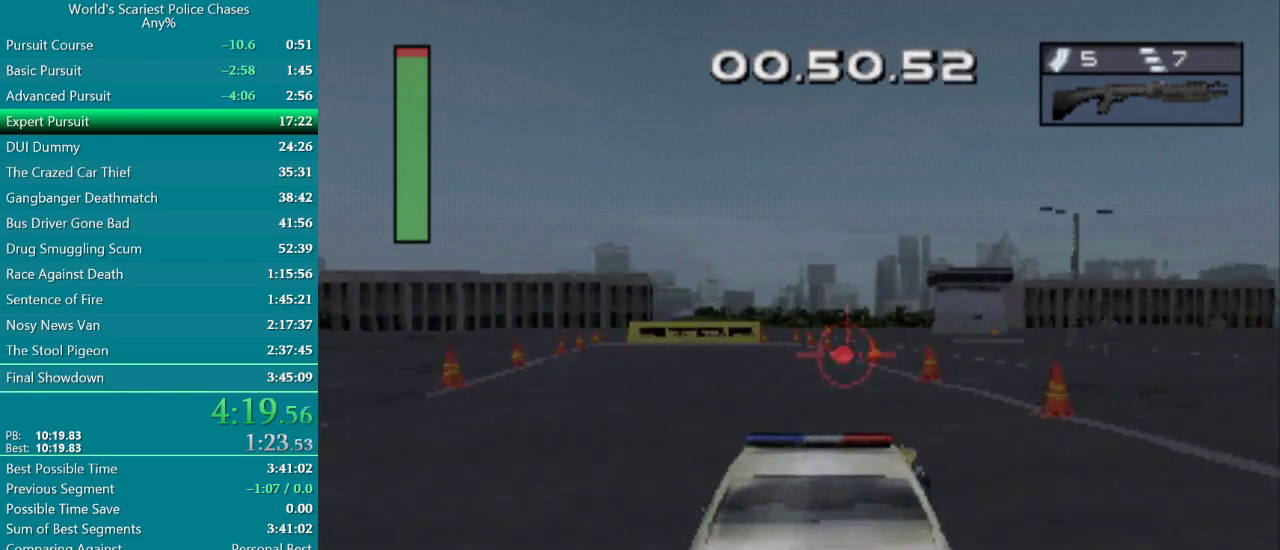
{"buttons": ["SQUARE", "DPAD_LEFT"], "events": [[267, "DPAD_LEFT", "down"], [400, "SQUARE", "down"], [417, "CROSS", "up"]]}
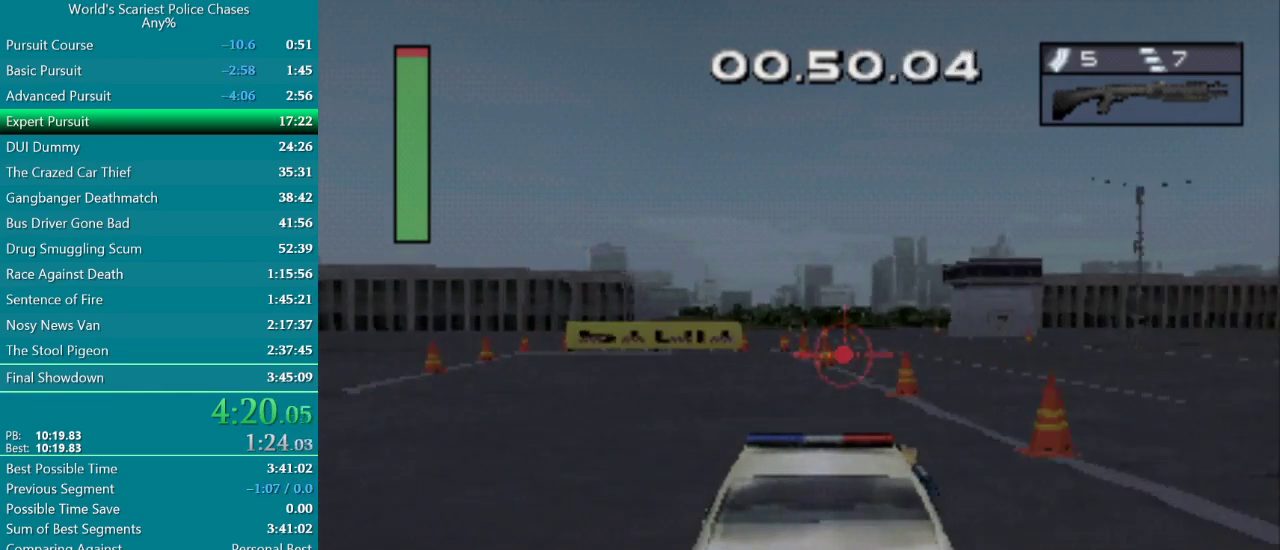
{"buttons": ["SQUARE", "DPAD_LEFT"], "events": []}
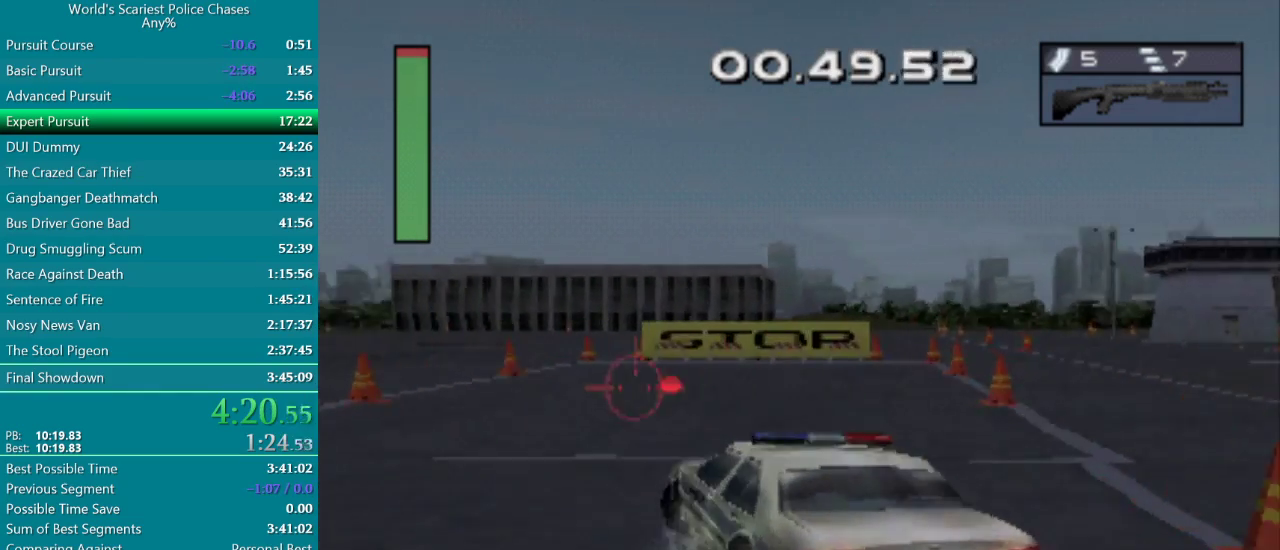
{"buttons": ["SQUARE", "DPAD_LEFT"], "events": []}
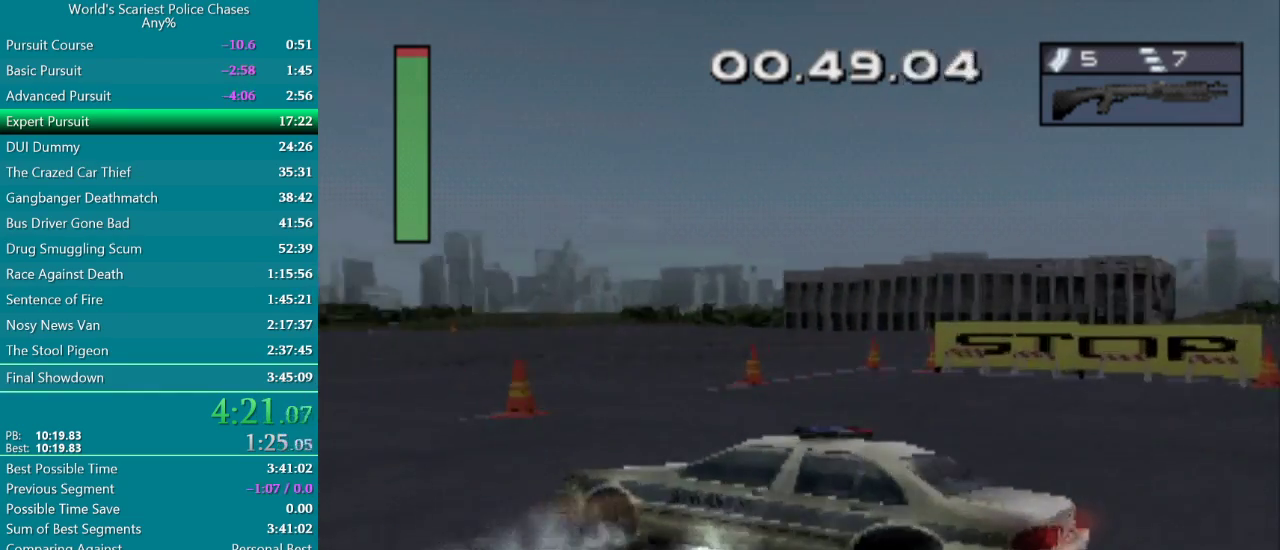
{"buttons": ["CROSS"], "events": [[383, "SQUARE", "up"], [467, "CROSS", "down"], [467, "DPAD_LEFT", "up"]]}
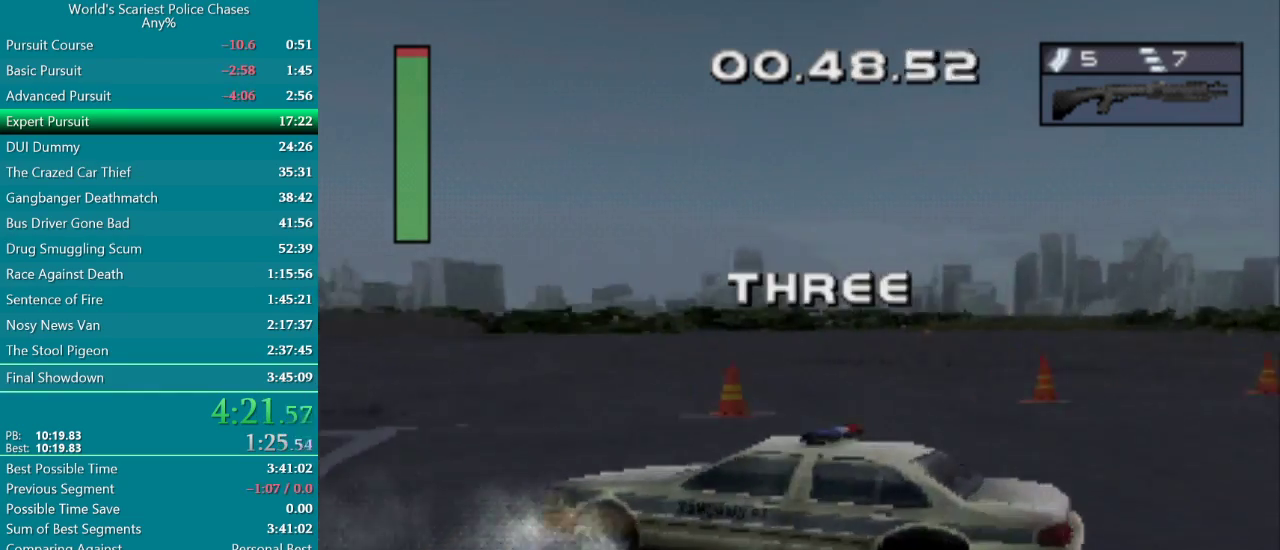
{"buttons": ["CROSS"], "events": []}
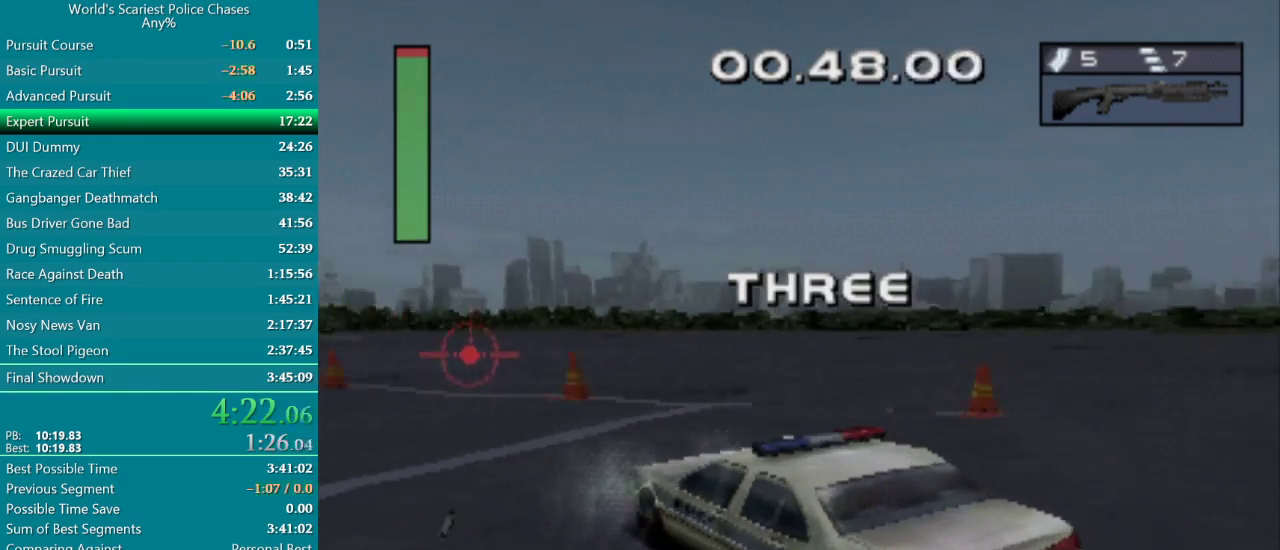
{"buttons": [], "events": [[300, "CROSS", "up"]]}
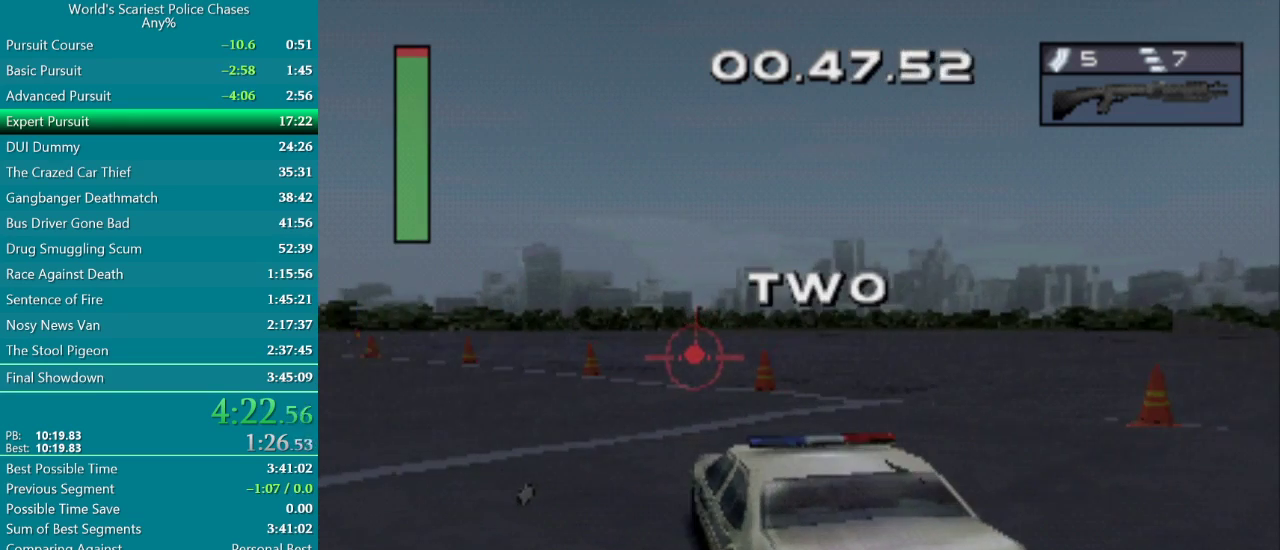
{"buttons": [], "events": []}
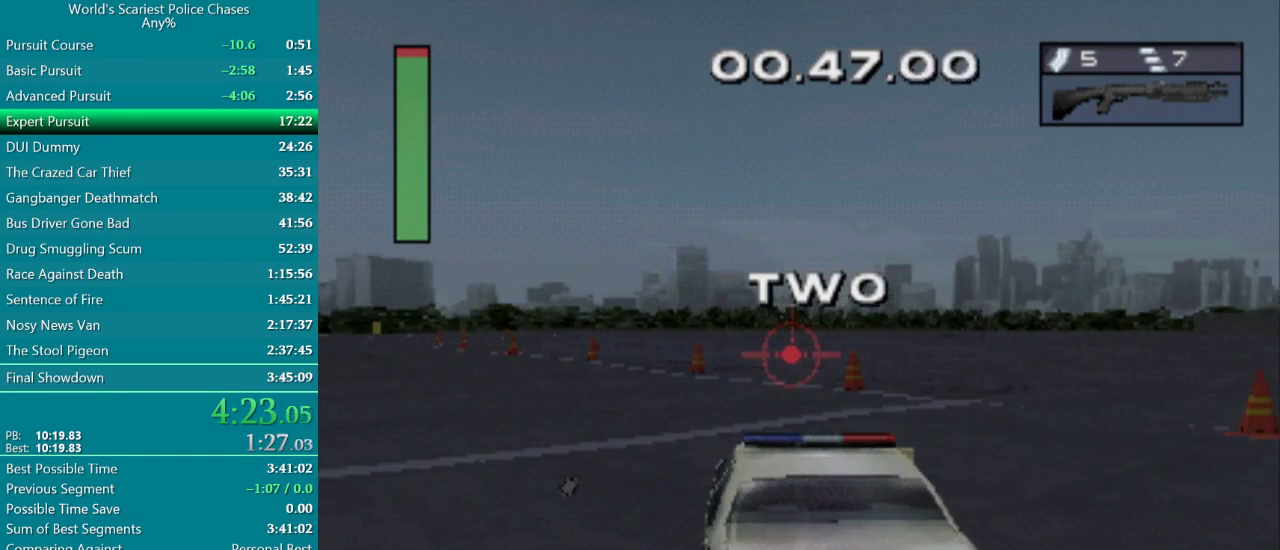
{"buttons": ["CROSS", "DPAD_LEFT"], "events": [[100, "CROSS", "down"], [350, "DPAD_LEFT", "down"]]}
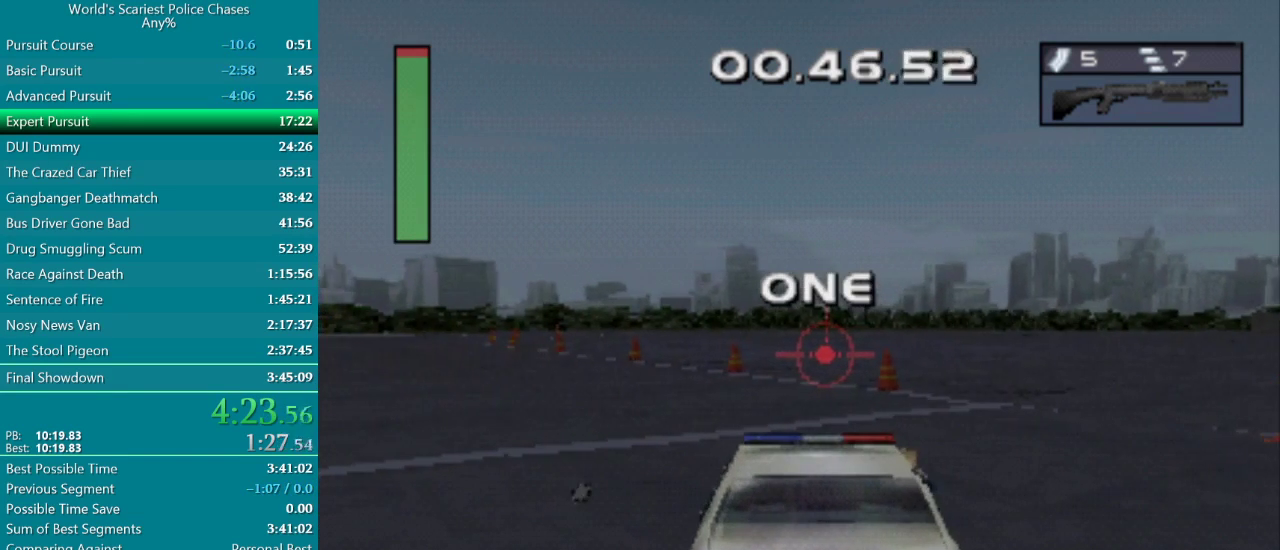
{"buttons": ["CROSS", "DPAD_LEFT"], "events": []}
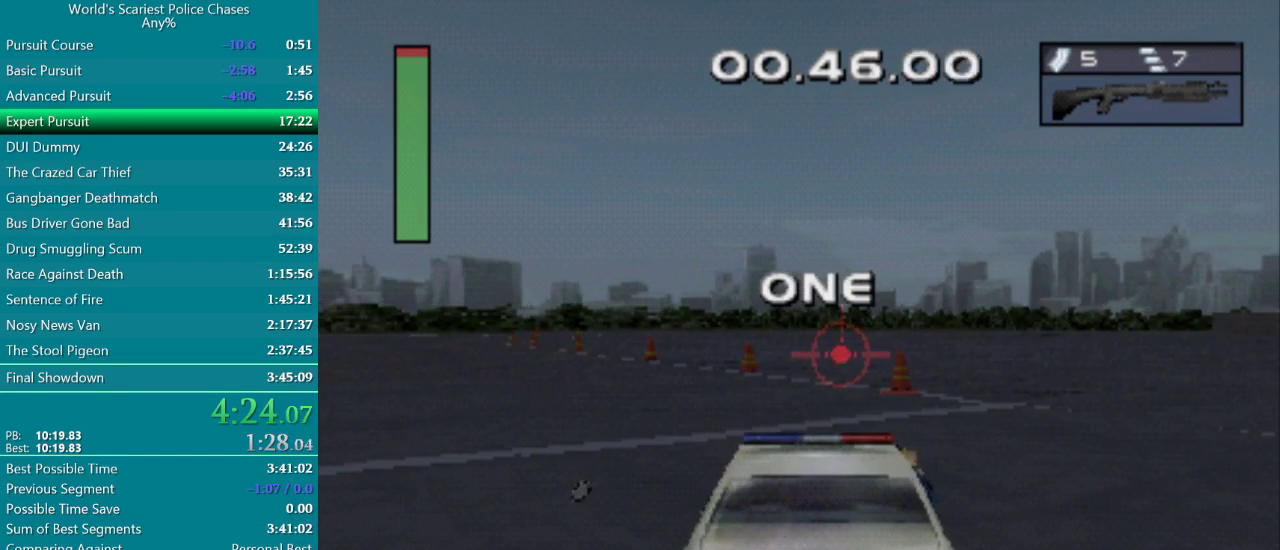
{"buttons": ["CROSS", "DPAD_LEFT"], "events": []}
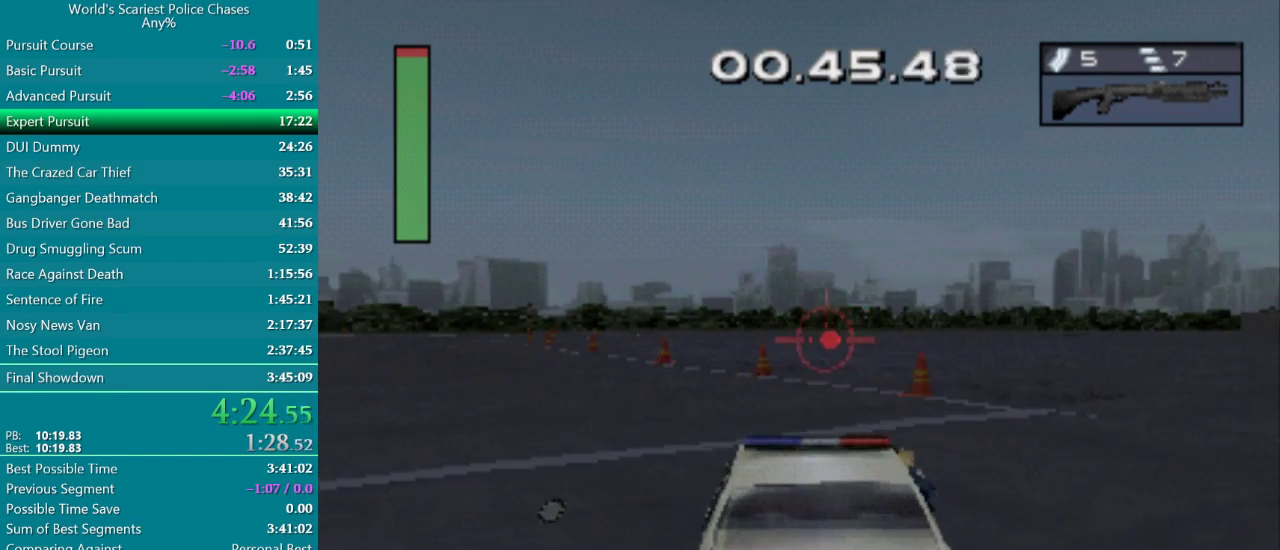
{"buttons": ["CROSS", "DPAD_LEFT"], "events": [[183, "DPAD_LEFT", "up"], [500, "DPAD_LEFT", "down"]]}
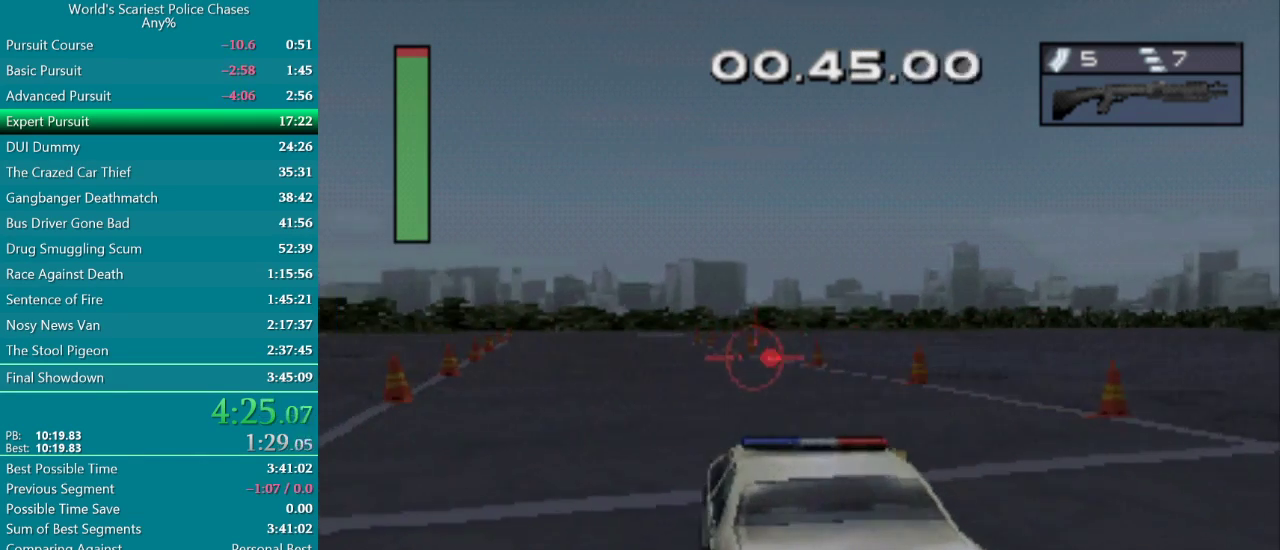
{"buttons": ["CROSS", "DPAD_LEFT"], "events": [[167, "DPAD_LEFT", "up"], [467, "DPAD_LEFT", "down"]]}
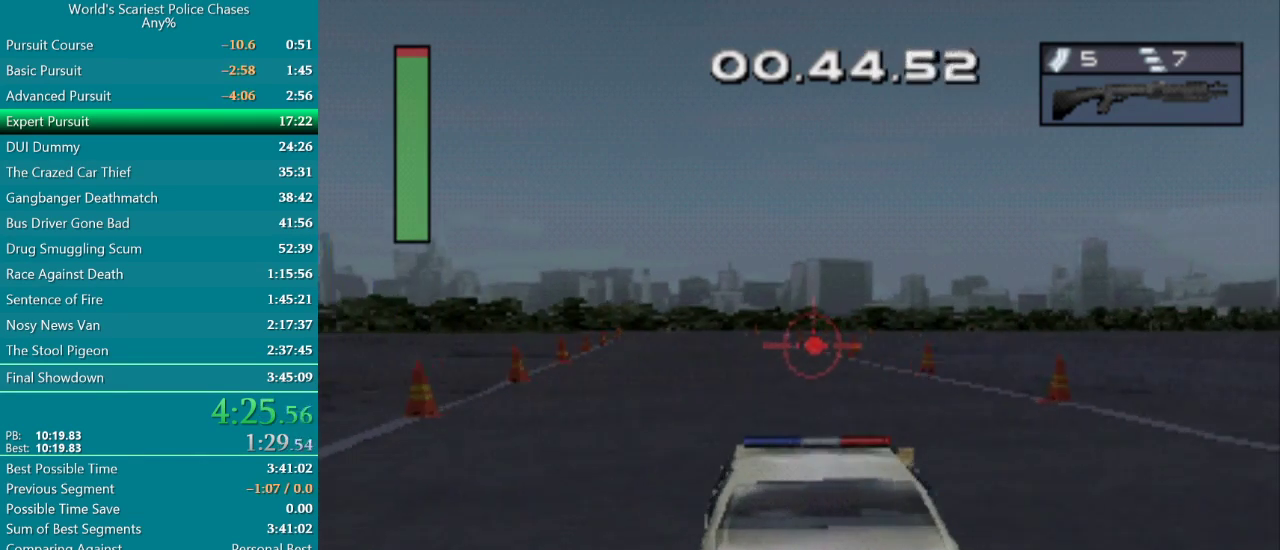
{"buttons": ["CROSS"], "events": [[117, "DPAD_LEFT", "up"]]}
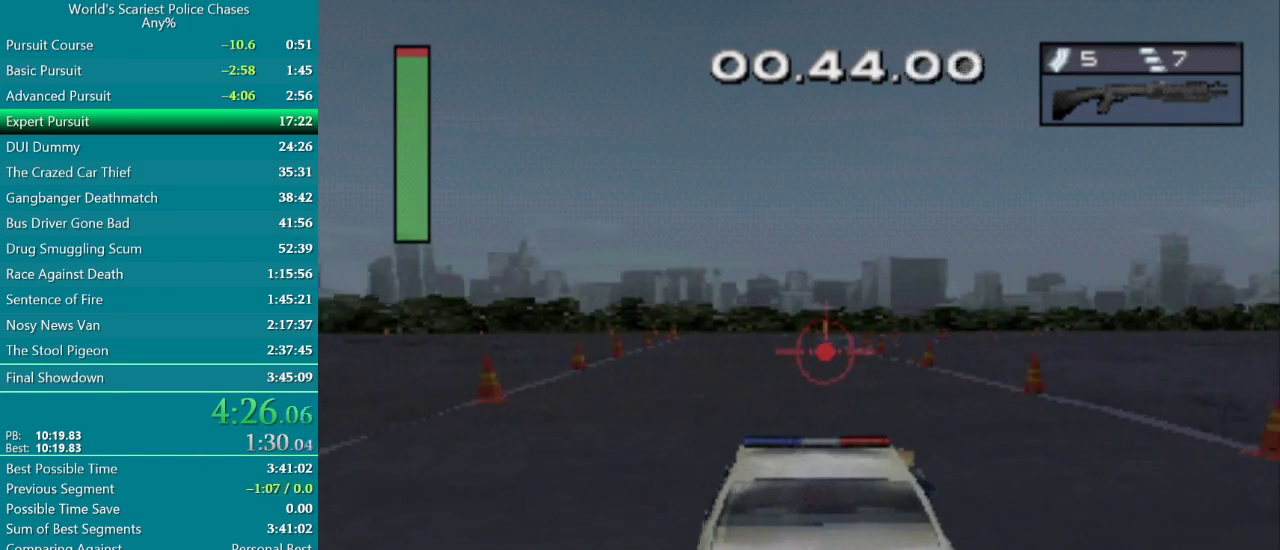
{"buttons": ["CROSS"], "events": []}
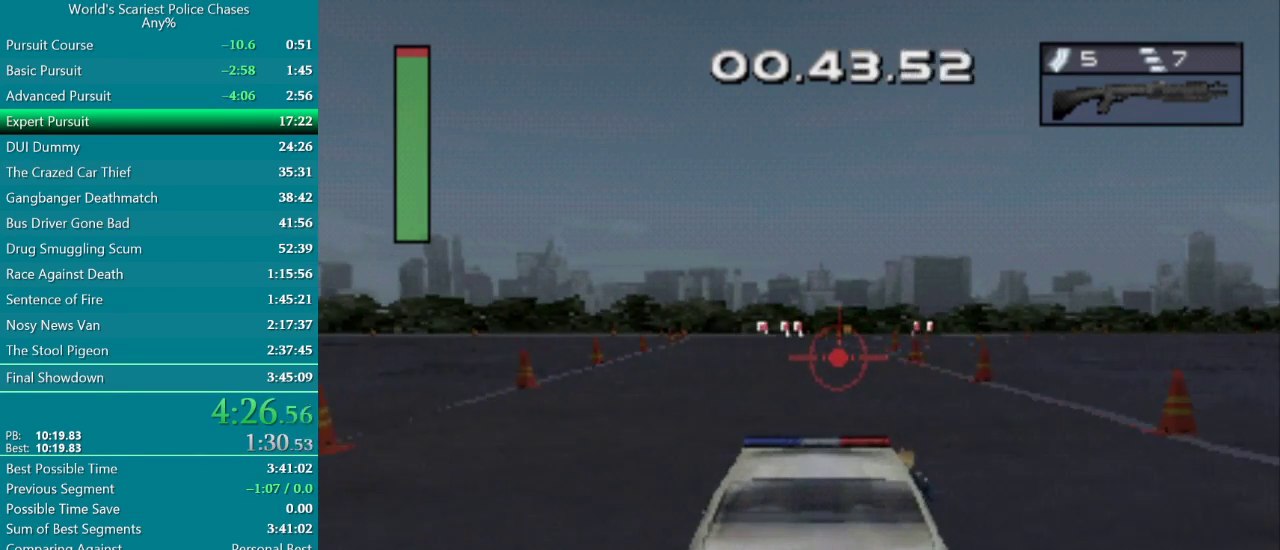
{"buttons": ["CROSS"], "events": []}